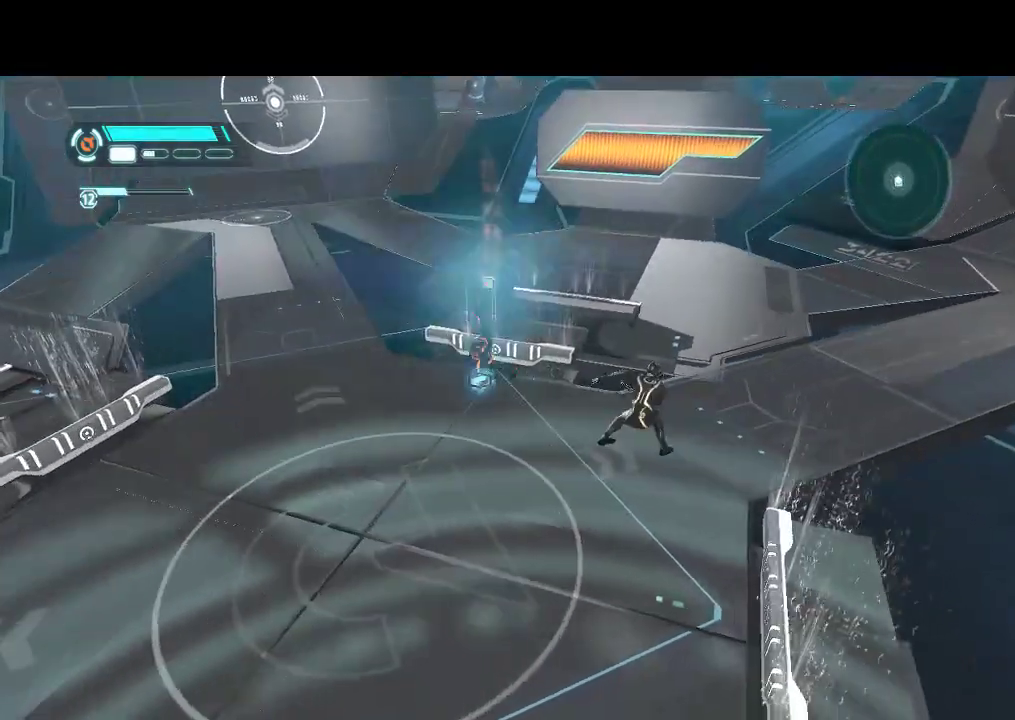
Gameplay with a controller (PlayStation layout); each line is a JSON object with the inputs held at the frame after it. "events" lists button and stick changes between this image and that frame as [ms after this image, input, new state], when the widget could be followed in between. Not read: CIRCLE CROSS L3 R3 SQUARE.
{"buttons": ["DPAD_RIGHT"], "events": [[83, "DPAD_LEFT", "down"], [200, "DPAD_LEFT", "up"], [283, "DPAD_RIGHT", "down"], [467, "DPAD_DOWN", "up"]]}
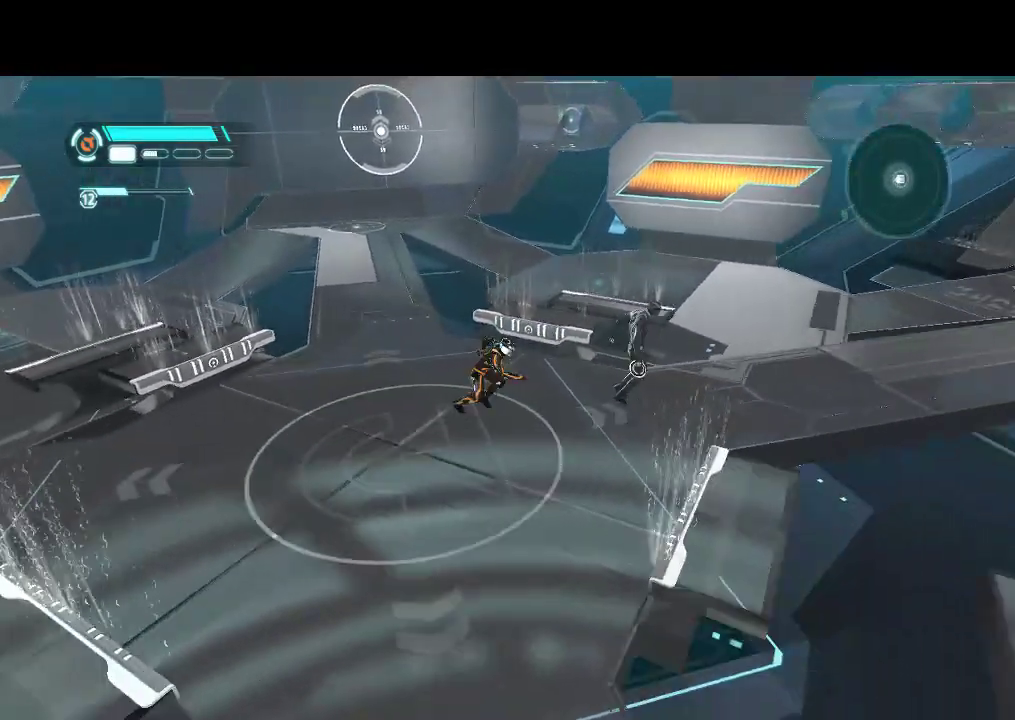
{"buttons": ["L1", "DPAD_UP"], "events": [[17, "L1", "down"], [67, "DPAD_UP", "down"], [83, "DPAD_RIGHT", "up"]]}
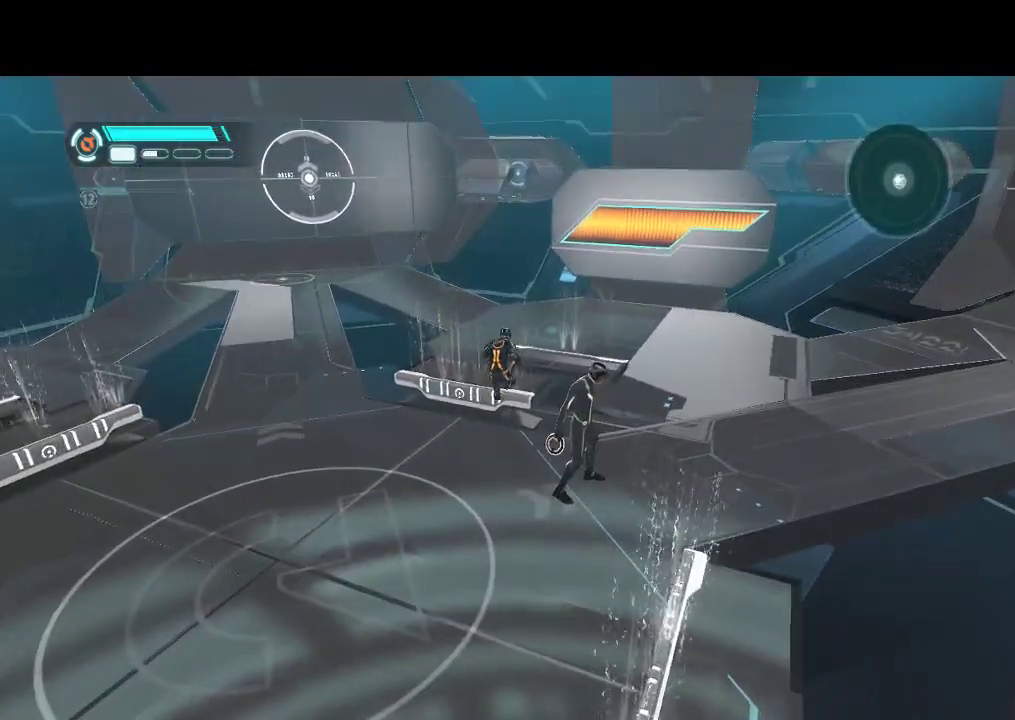
{"buttons": ["DPAD_LEFT"], "events": [[467, "L1", "up"], [483, "DPAD_LEFT", "down"], [500, "DPAD_UP", "up"]]}
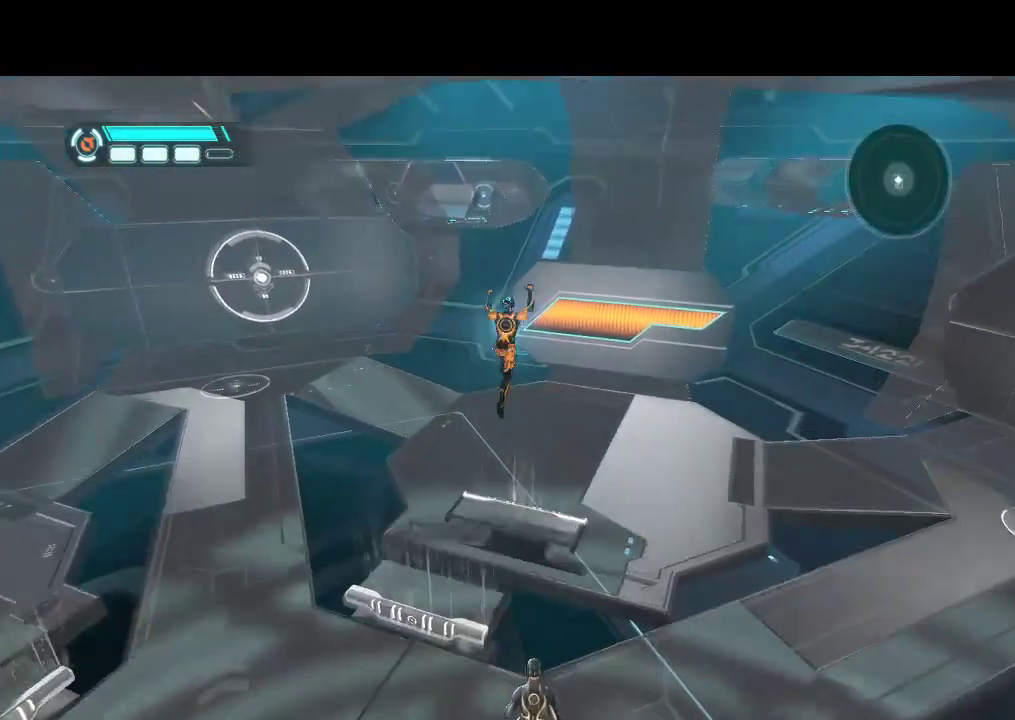
{"buttons": ["DPAD_UP", "DPAD_LEFT"], "events": [[33, "DPAD_LEFT", "up"], [100, "DPAD_DOWN", "down"], [167, "DPAD_RIGHT", "down"], [167, "TRIANGLE", "down"], [383, "DPAD_RIGHT", "up"], [417, "TRIANGLE", "up"], [433, "DPAD_DOWN", "up"], [450, "DPAD_LEFT", "down"], [500, "DPAD_UP", "down"]]}
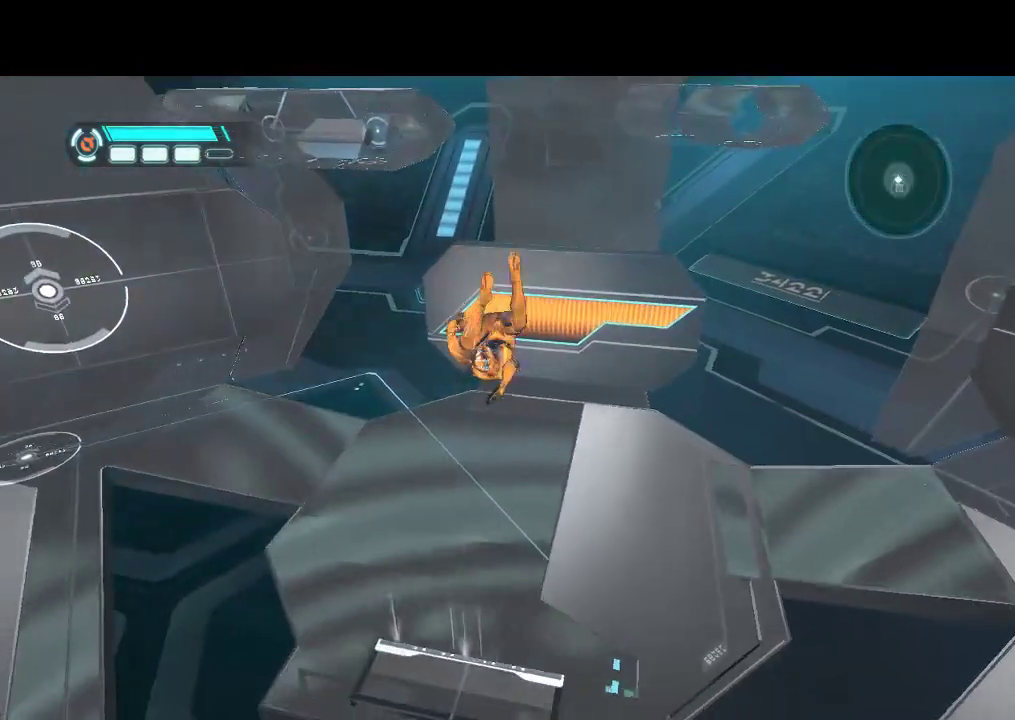
{"buttons": ["DPAD_UP"], "events": [[167, "DPAD_LEFT", "up"]]}
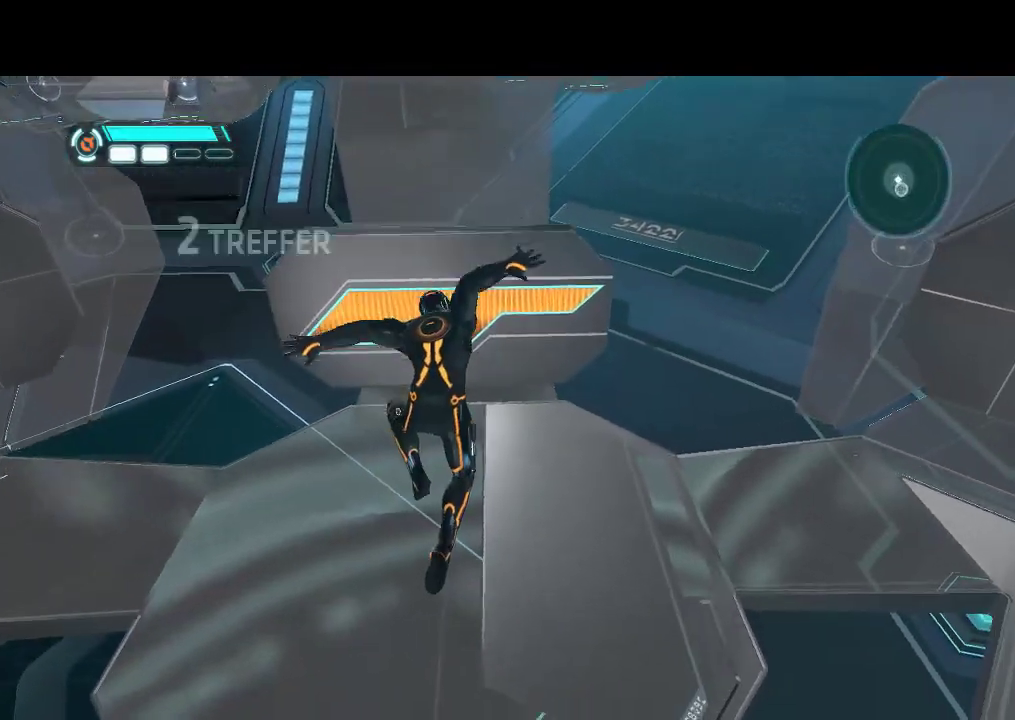
{"buttons": [], "events": [[83, "DPAD_UP", "up"], [217, "DPAD_UP", "down"], [317, "DPAD_LEFT", "down"], [450, "DPAD_UP", "up"], [467, "DPAD_LEFT", "up"]]}
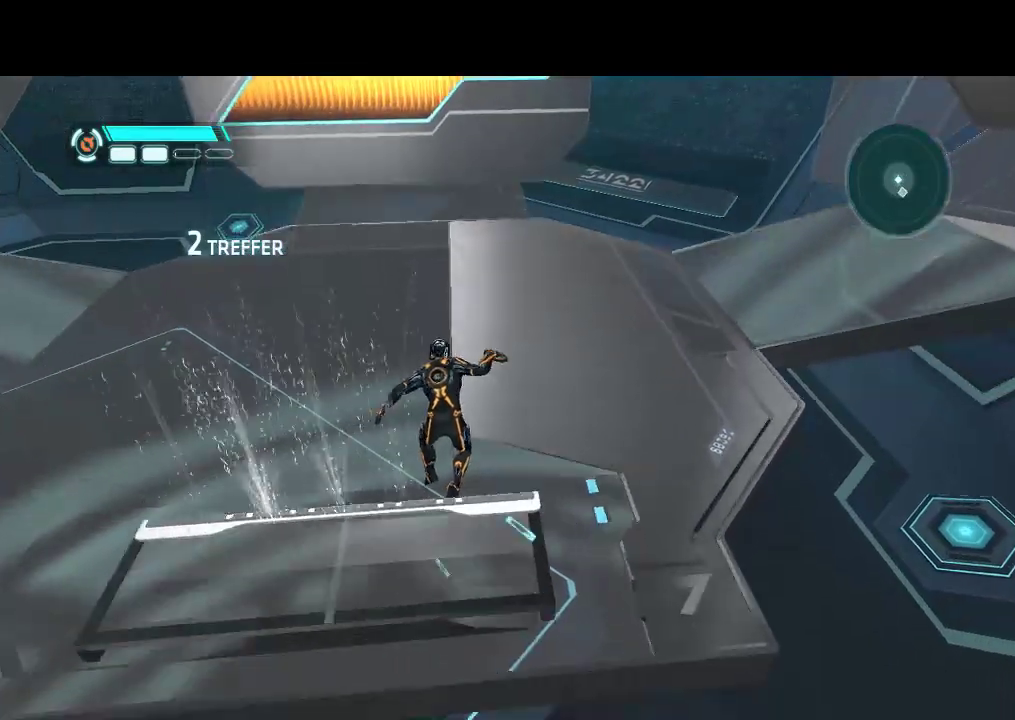
{"buttons": ["DPAD_DOWN"], "events": [[67, "DPAD_DOWN", "down"]]}
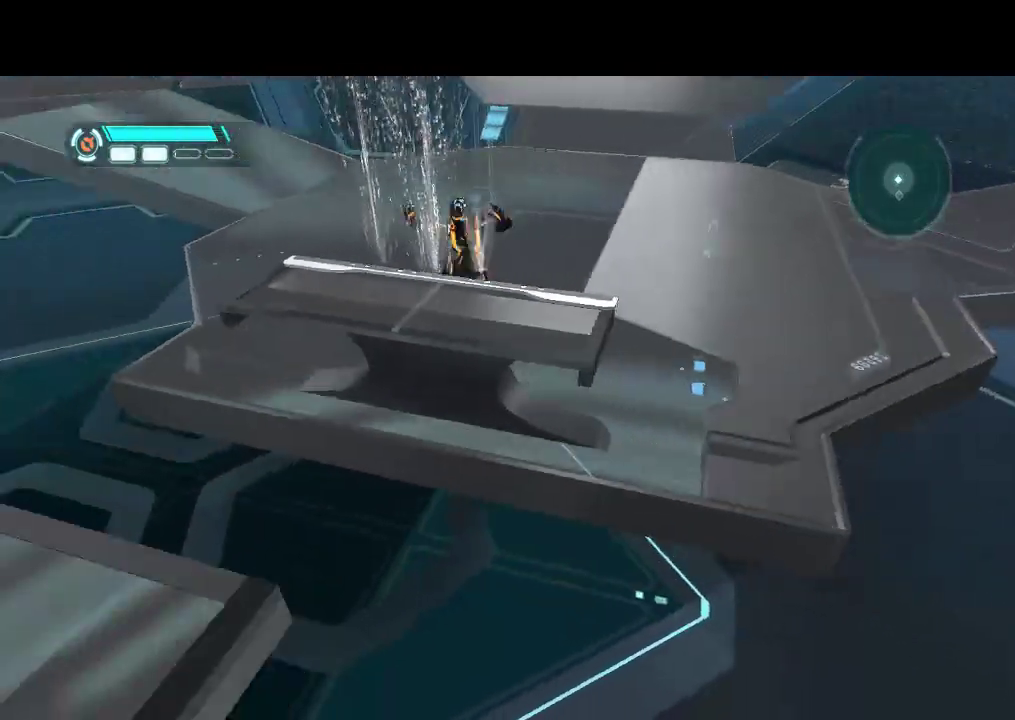
{"buttons": ["L1", "DPAD_DOWN"], "events": [[217, "L1", "down"]]}
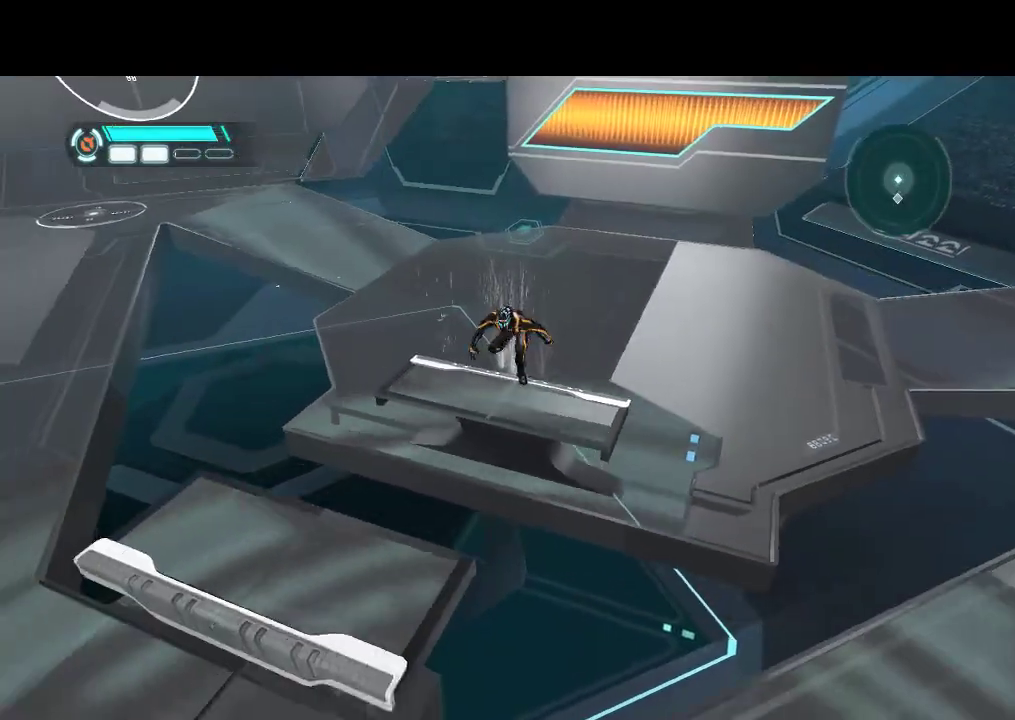
{"buttons": ["L1", "DPAD_DOWN"], "events": []}
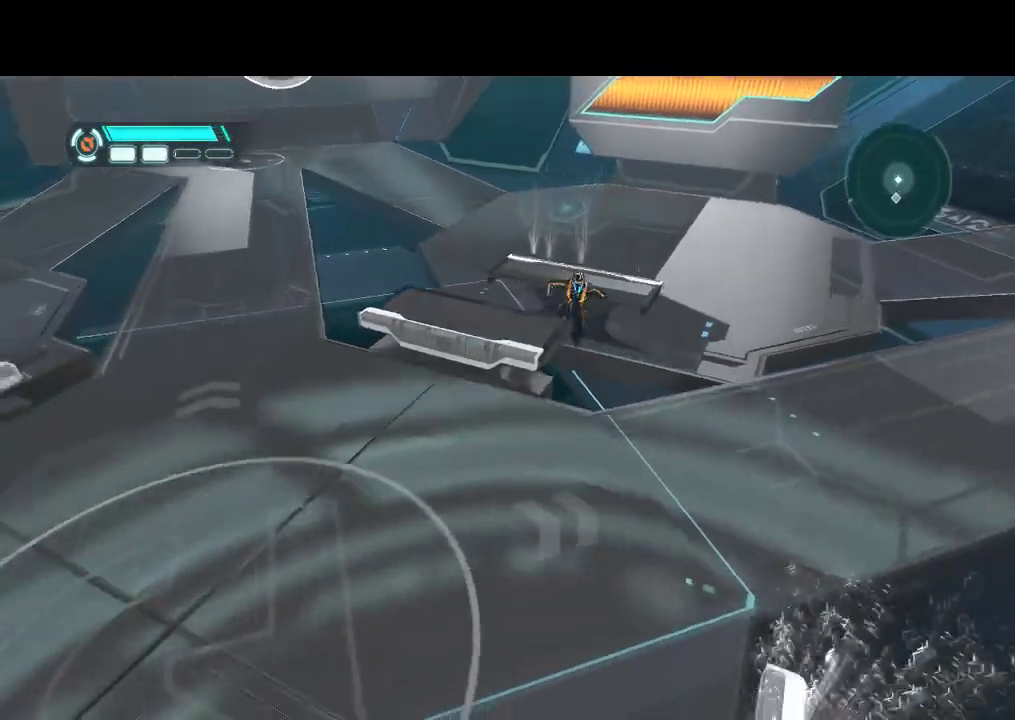
{"buttons": ["L1", "DPAD_DOWN"], "events": []}
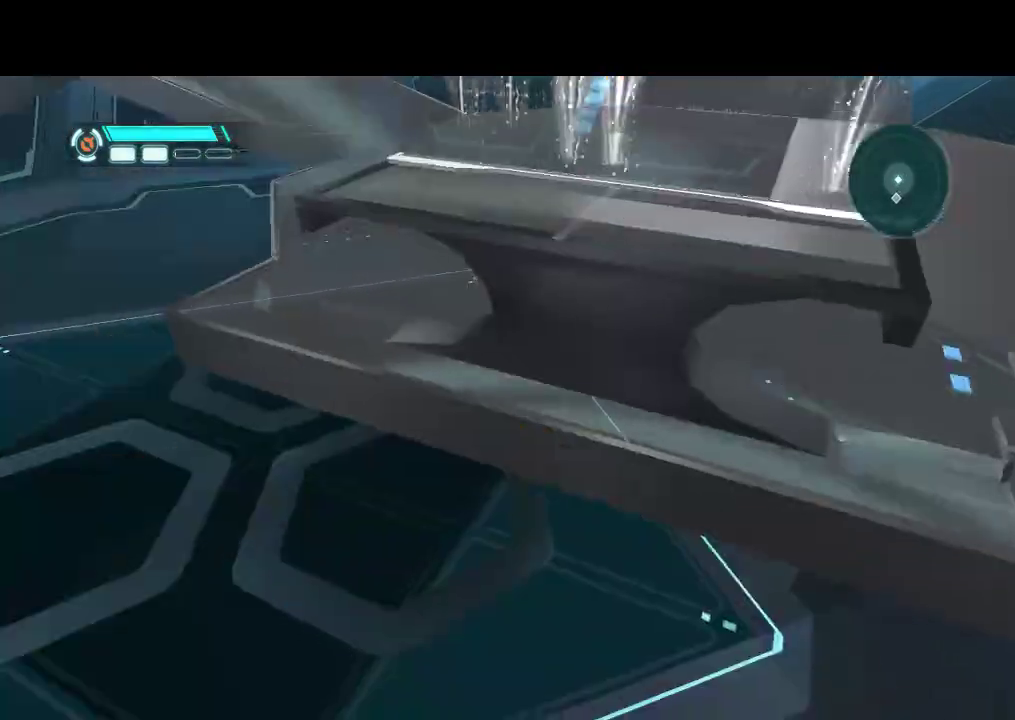
{"buttons": ["L1", "DPAD_DOWN"], "events": []}
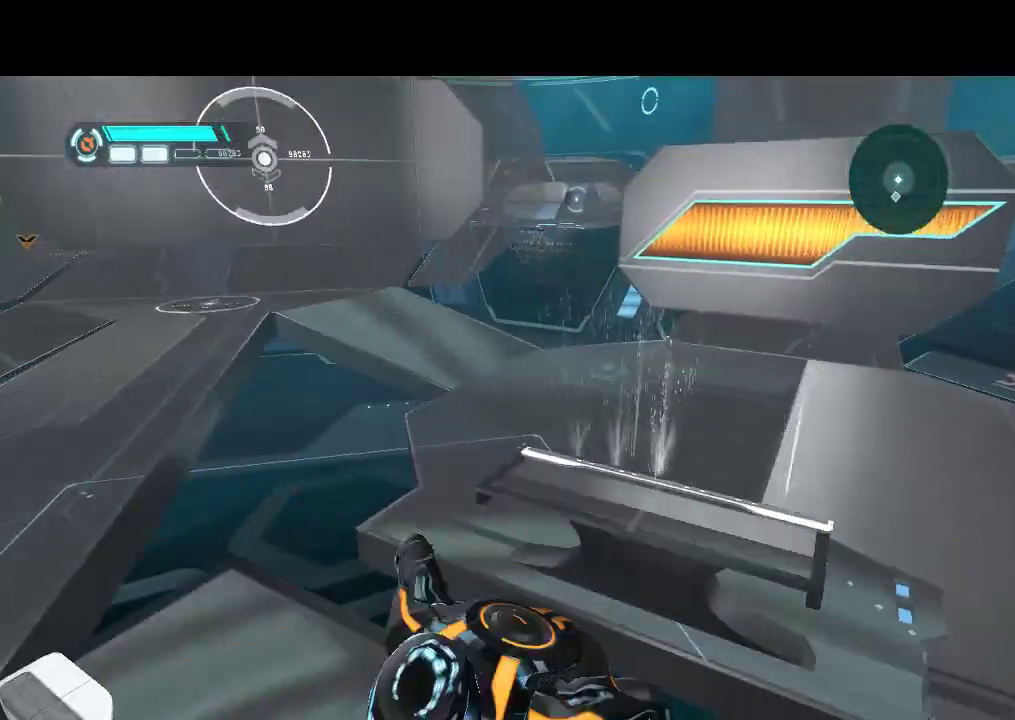
{"buttons": ["DPAD_LEFT"], "events": [[183, "DPAD_LEFT", "down"], [217, "DPAD_DOWN", "up"], [500, "L1", "up"]]}
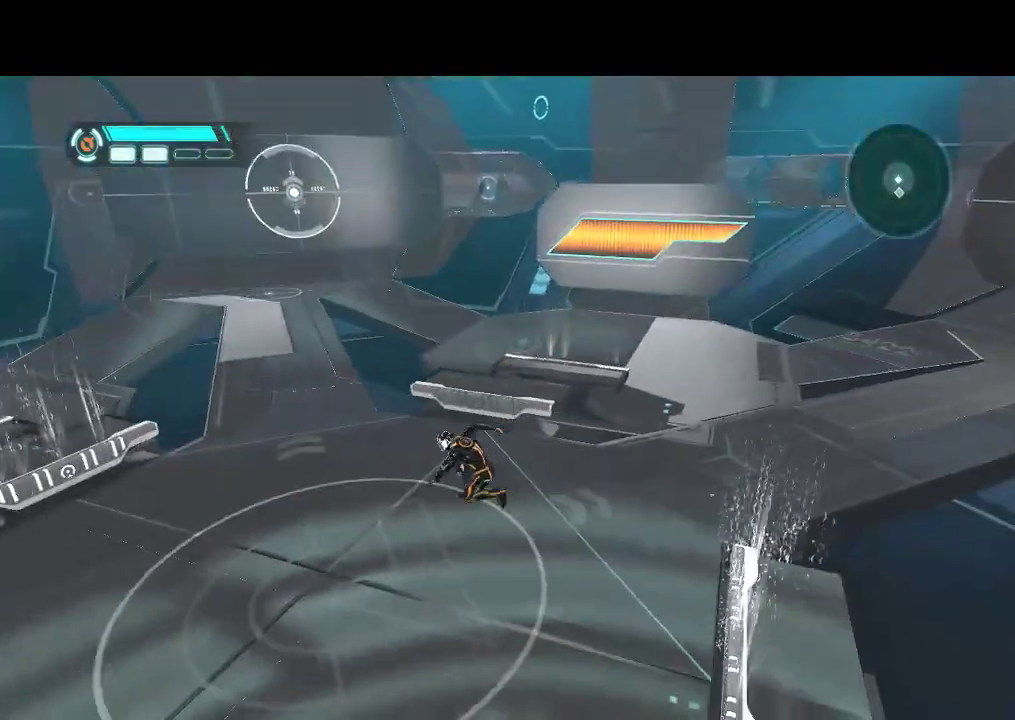
{"buttons": ["DPAD_DOWN"], "events": [[383, "DPAD_LEFT", "up"], [450, "DPAD_DOWN", "down"]]}
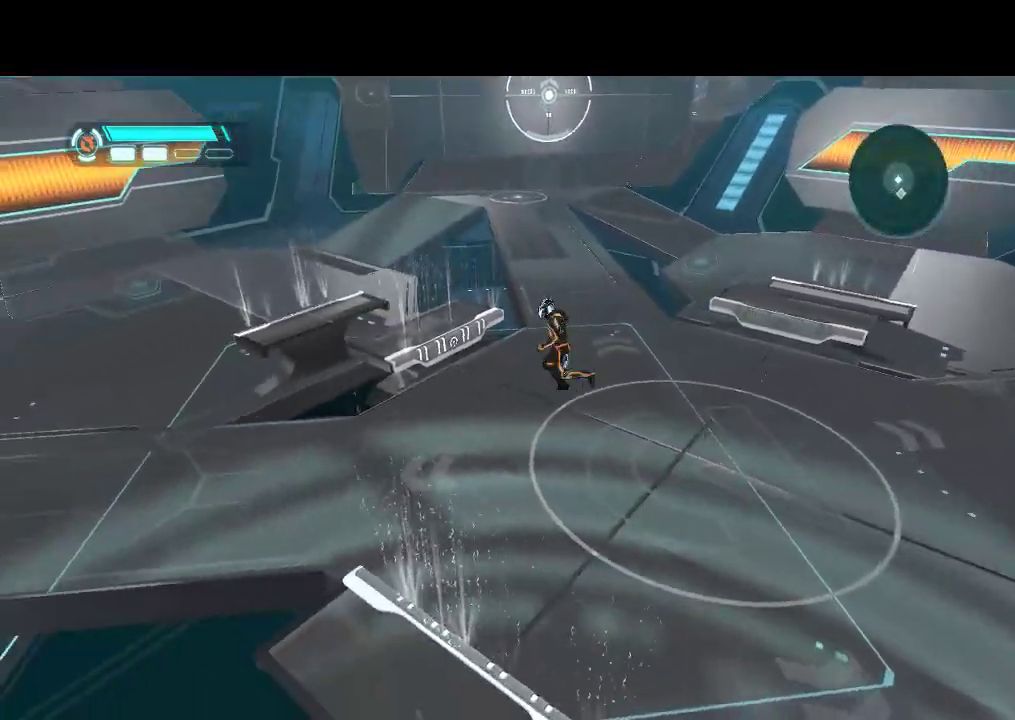
{"buttons": [], "events": [[17, "DPAD_RIGHT", "down"], [267, "DPAD_DOWN", "up"], [300, "DPAD_RIGHT", "up"]]}
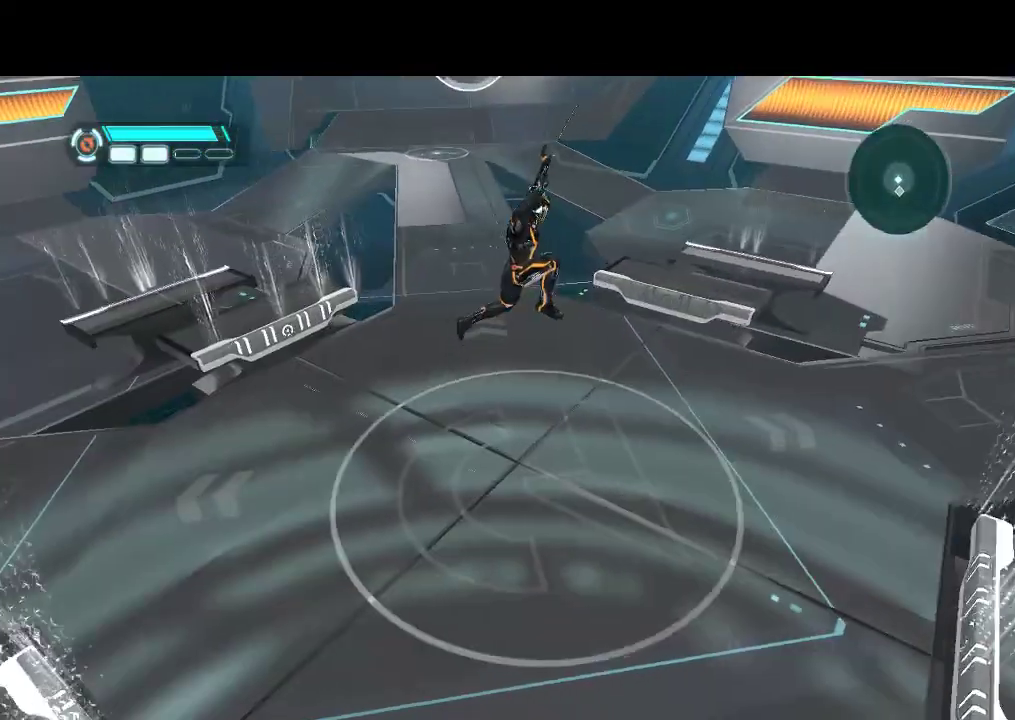
{"buttons": [], "events": [[67, "DPAD_DOWN", "down"], [367, "DPAD_DOWN", "up"]]}
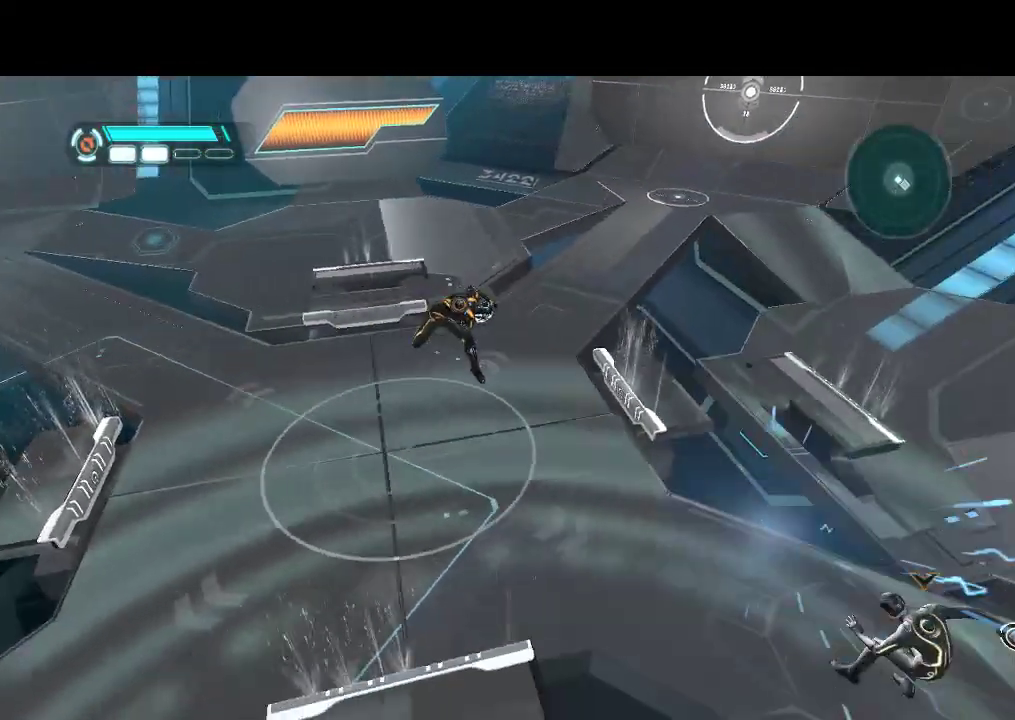
{"buttons": [], "events": []}
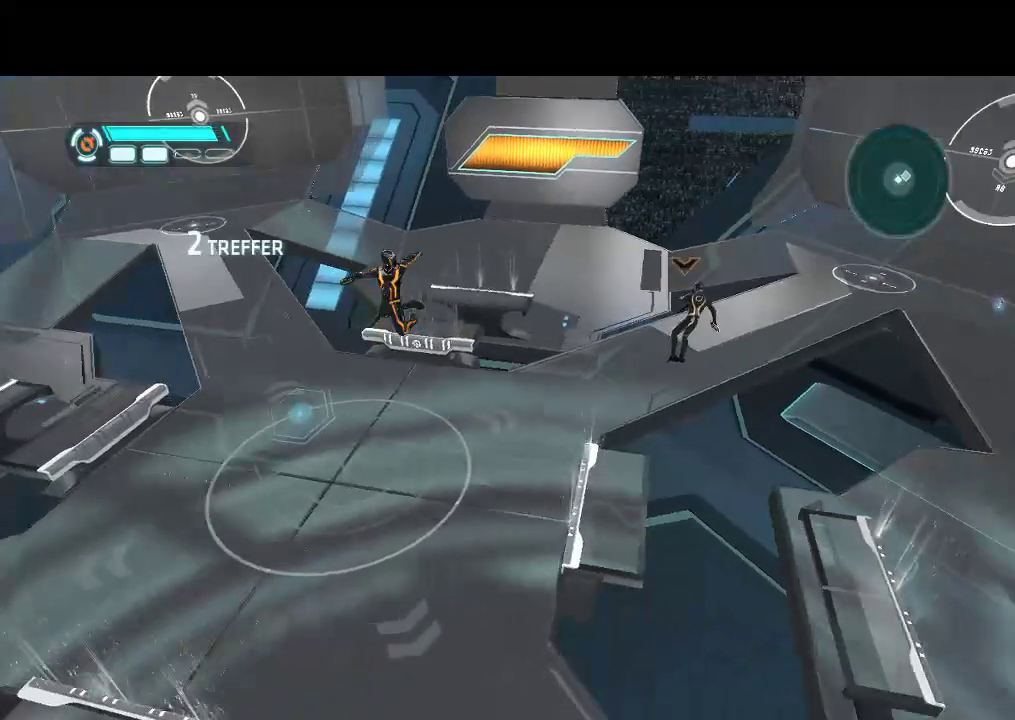
{"buttons": [], "events": []}
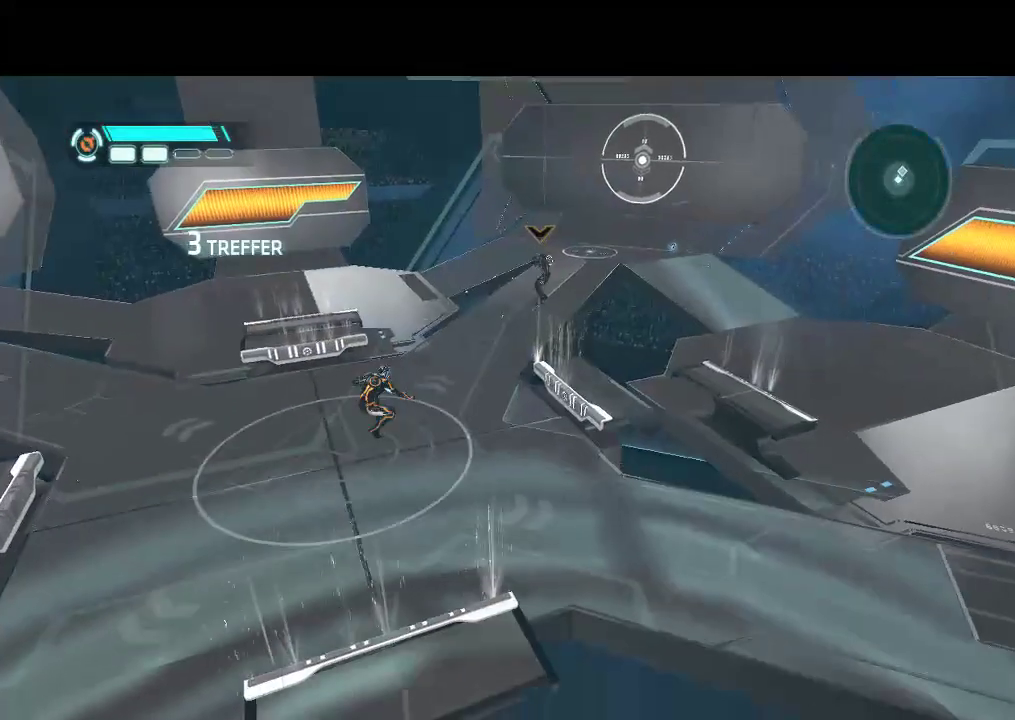
{"buttons": ["DPAD_UP", "DPAD_LEFT"], "events": [[217, "DPAD_LEFT", "down"], [483, "DPAD_UP", "down"]]}
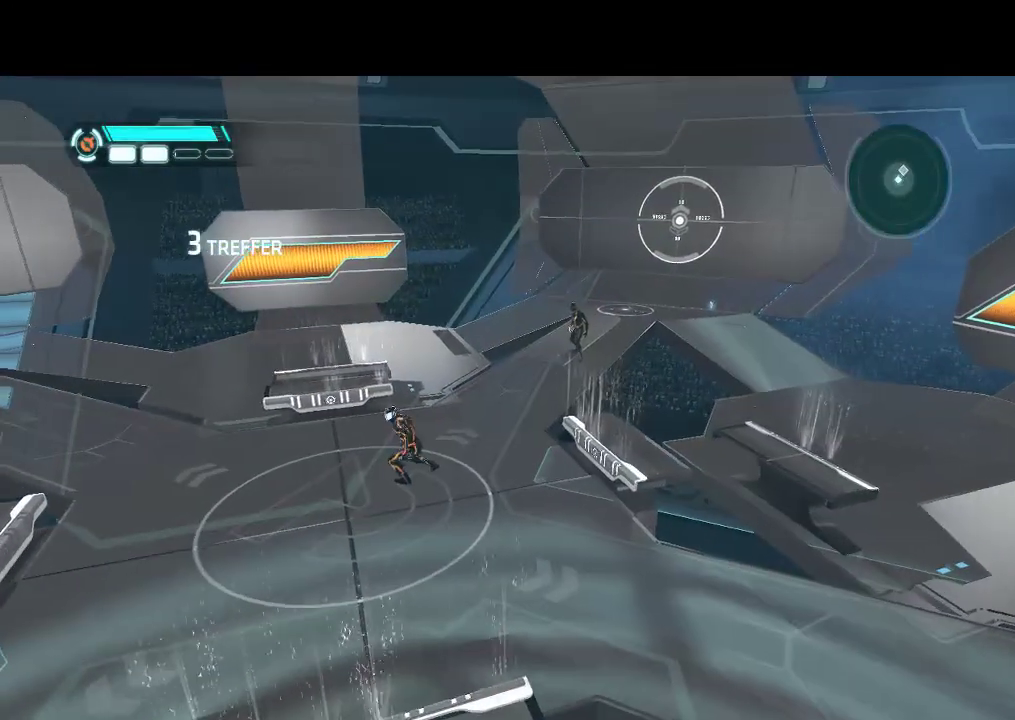
{"buttons": ["L1", "DPAD_UP", "DPAD_LEFT"], "events": [[83, "L1", "down"], [100, "DPAD_LEFT", "up"], [200, "DPAD_LEFT", "down"]]}
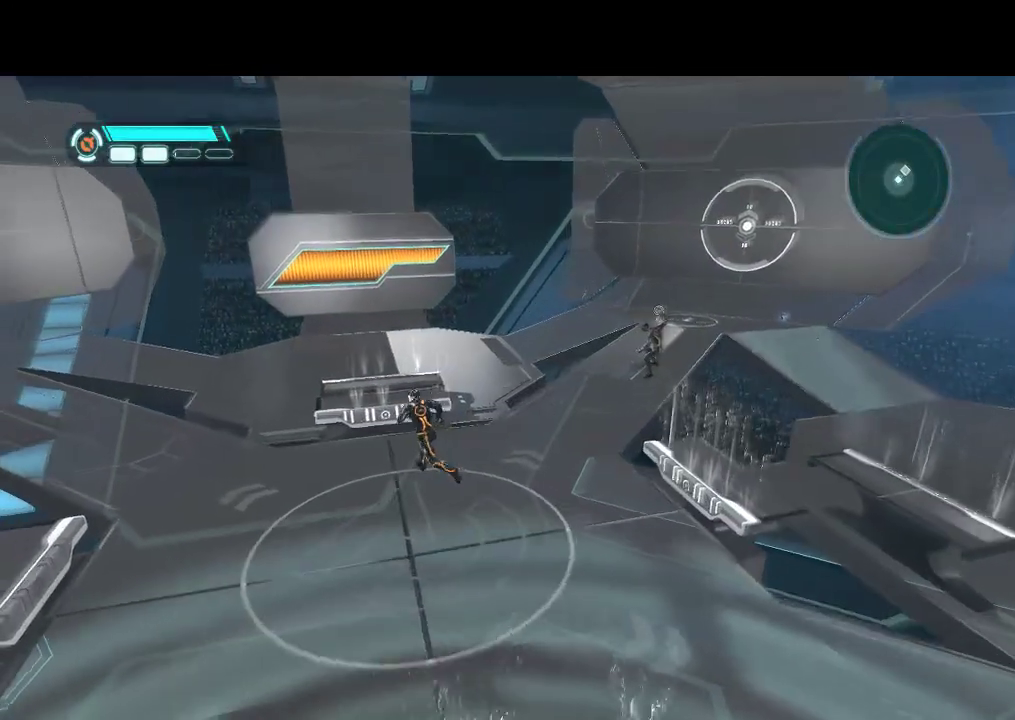
{"buttons": ["L1", "DPAD_UP"], "events": [[33, "DPAD_LEFT", "up"]]}
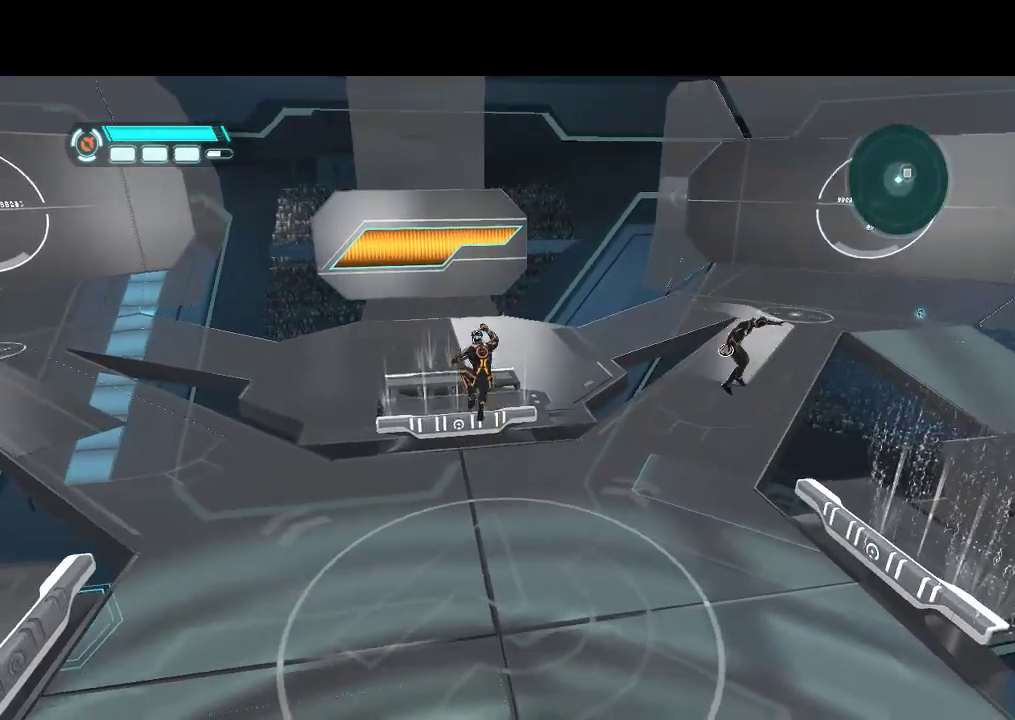
{"buttons": ["DPAD_DOWN", "DPAD_RIGHT"], "events": [[367, "L1", "up"], [383, "DPAD_RIGHT", "down"], [383, "DPAD_UP", "up"], [417, "DPAD_DOWN", "down"]]}
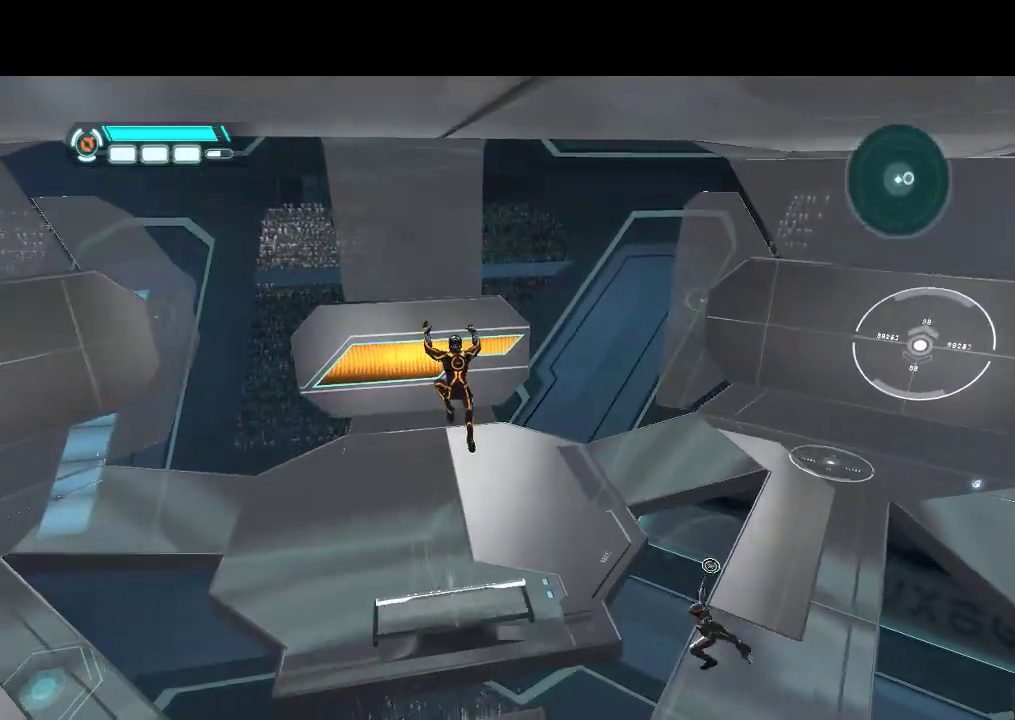
{"buttons": ["DPAD_UP", "DPAD_LEFT"], "events": [[150, "DPAD_DOWN", "up"], [183, "DPAD_LEFT", "down"], [183, "DPAD_RIGHT", "up"], [183, "DPAD_UP", "down"]]}
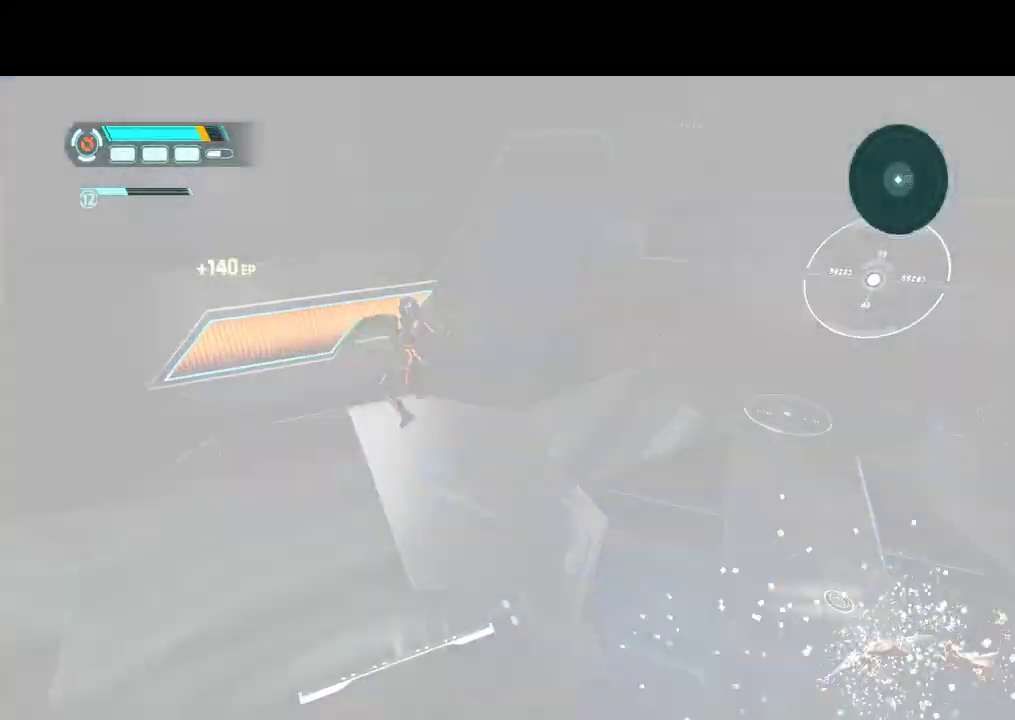
{"buttons": ["DPAD_UP"], "events": [[467, "DPAD_LEFT", "up"]]}
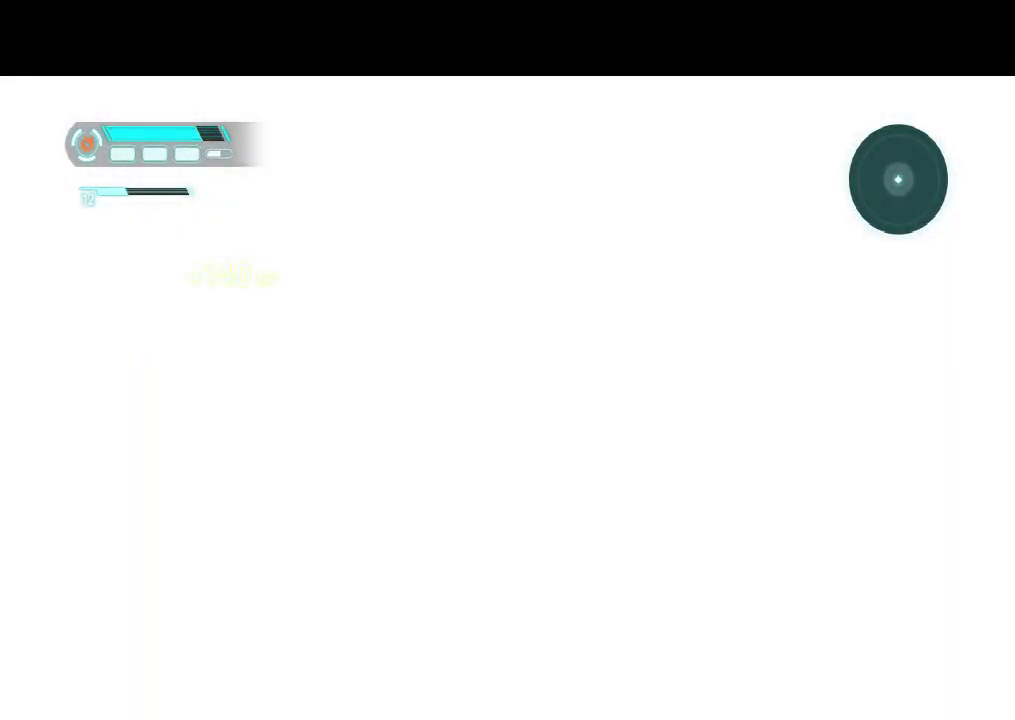
{"buttons": [], "events": [[200, "DPAD_UP", "up"]]}